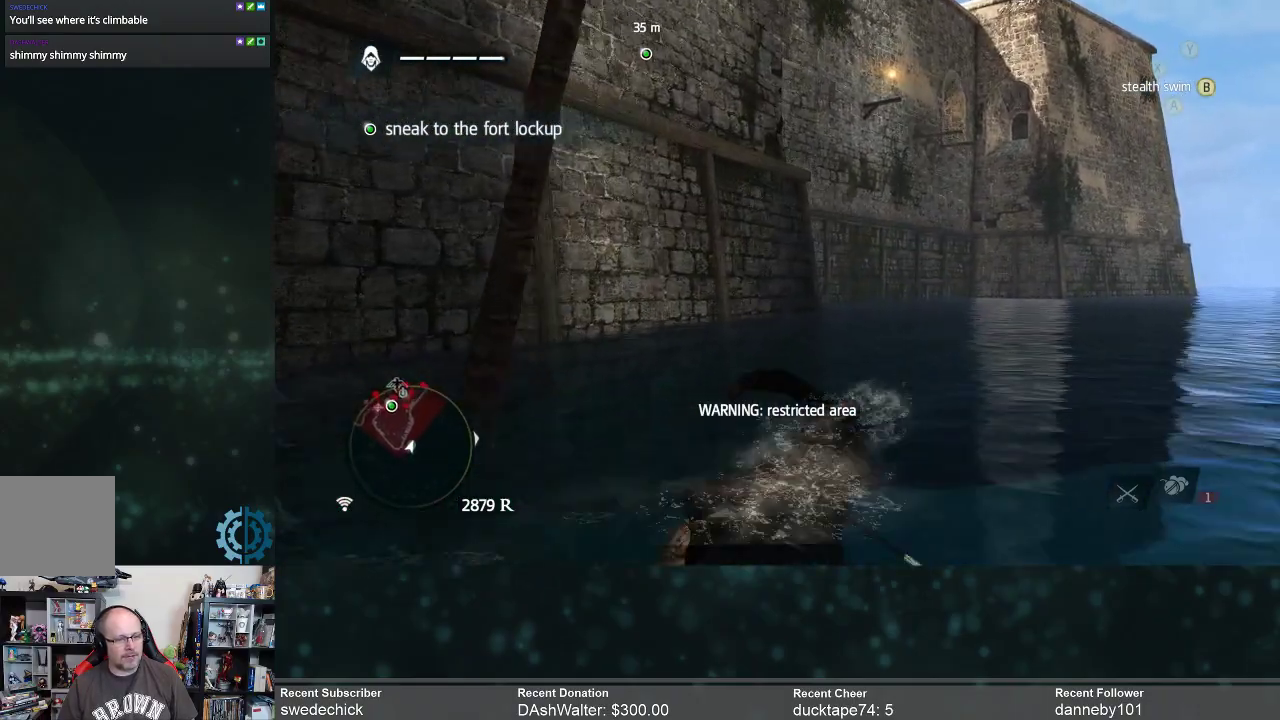
Gameplay with a controller (Xbox layout); each line is a JSON object with the inputs held at the frame after it. "events" lists button and stick changes between this image and that frame as [ms after this image, input, new state], when the widget could be followed in between. Not read: Z.
{"buttons": ["R2"], "left_stick": "up-right", "right_stick": "up-left", "events": [[133, "right_stick", "center"], [433, "right_stick", "up-left"]]}
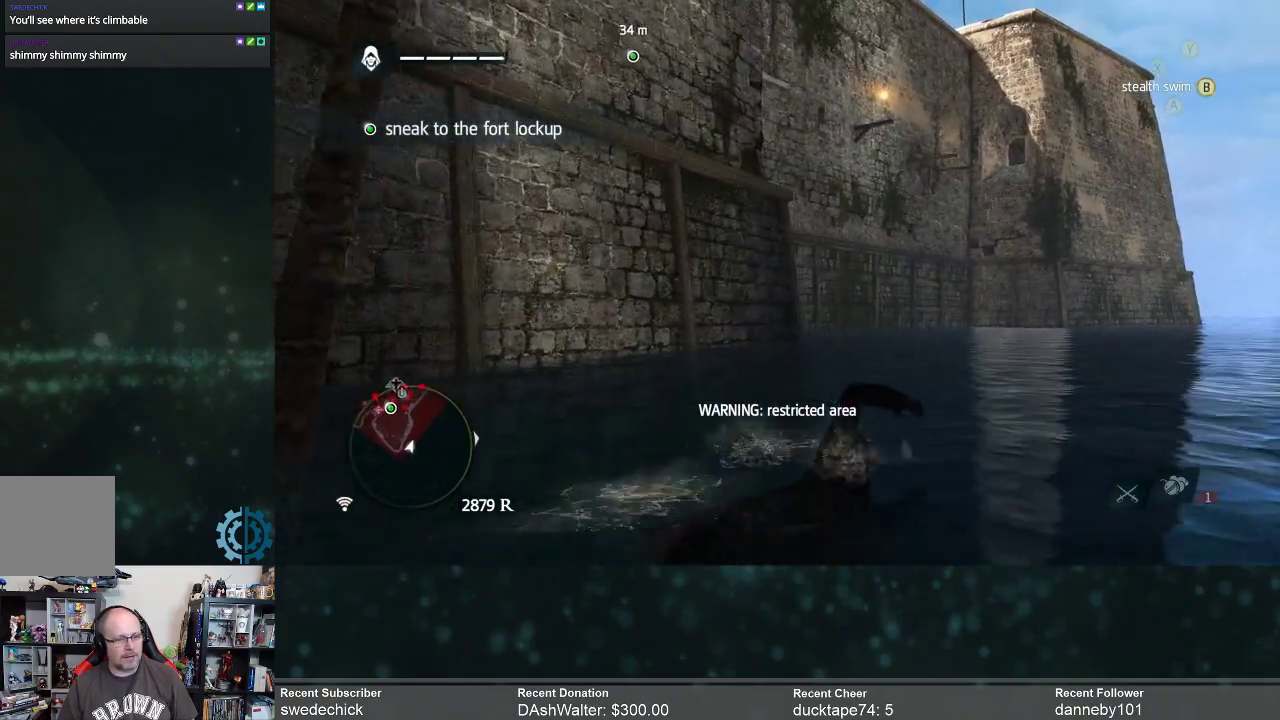
{"buttons": ["R2"], "left_stick": "up-right", "right_stick": "center", "events": [[167, "right_stick", "left"], [367, "right_stick", "center"]]}
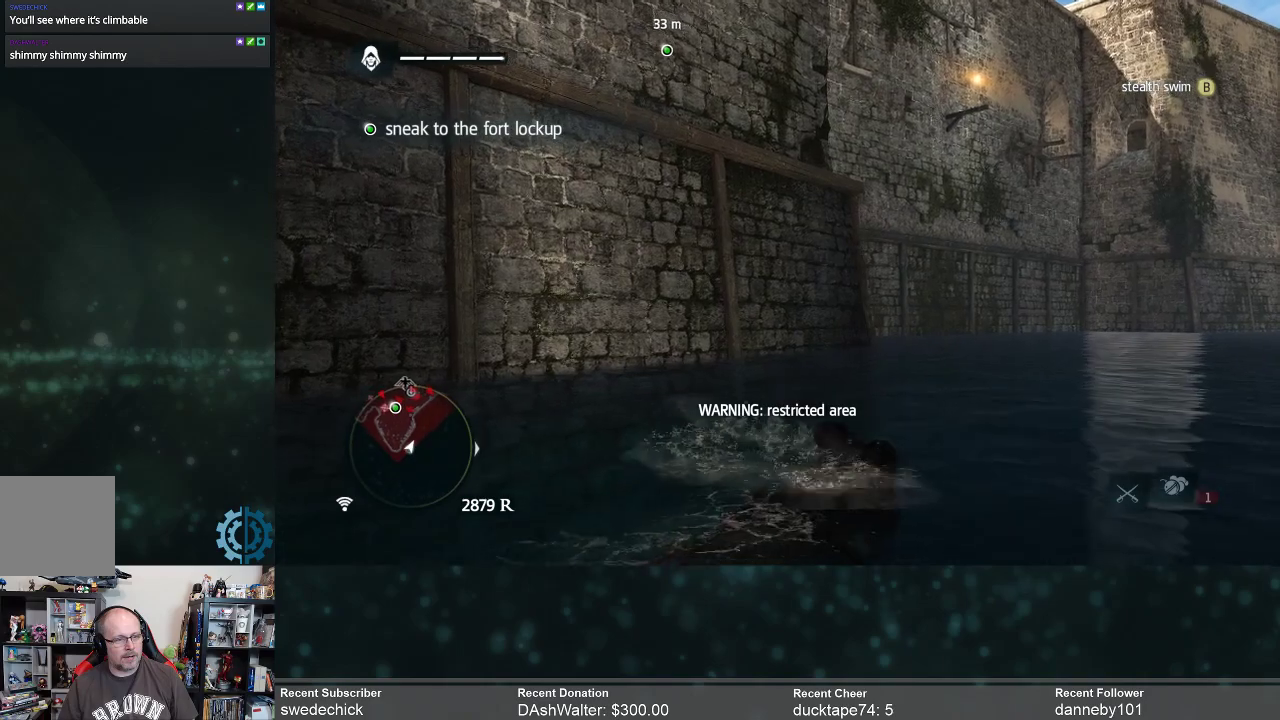
{"buttons": ["R2"], "left_stick": "up-right", "right_stick": "center", "events": []}
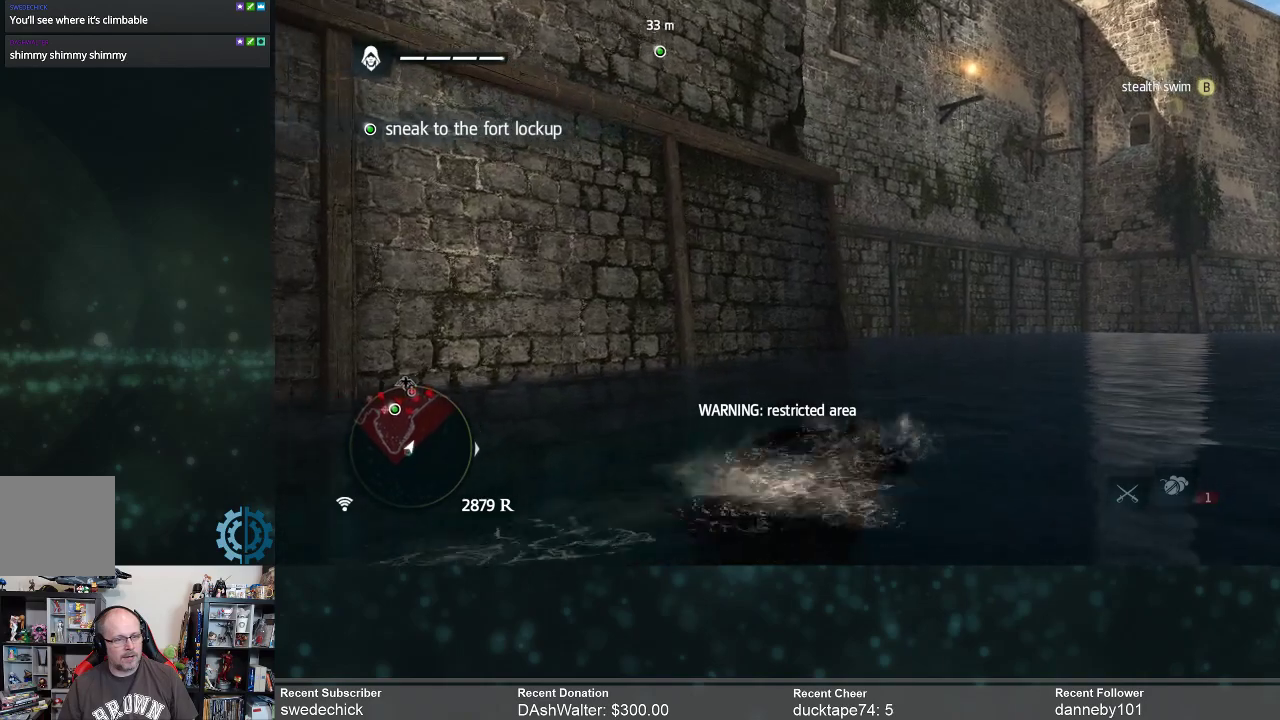
{"buttons": ["R2"], "left_stick": "up-right", "right_stick": "center", "events": []}
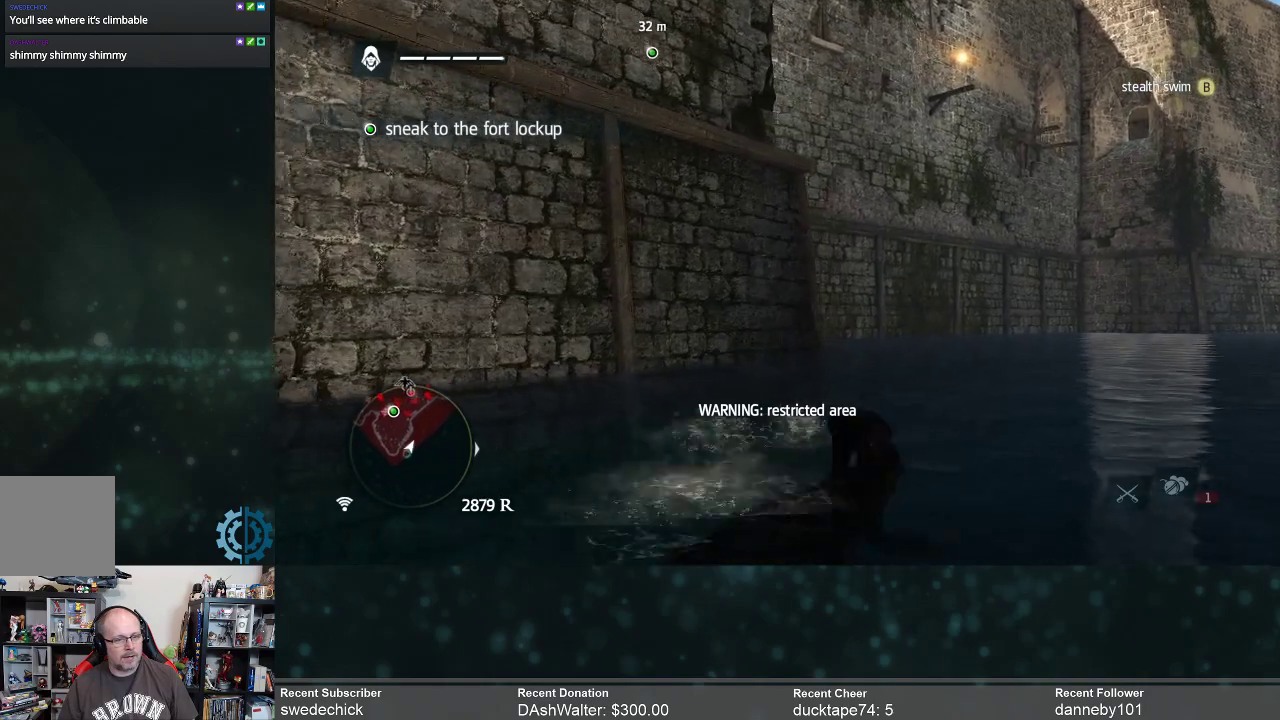
{"buttons": ["R2"], "left_stick": "up-right", "right_stick": "center", "events": []}
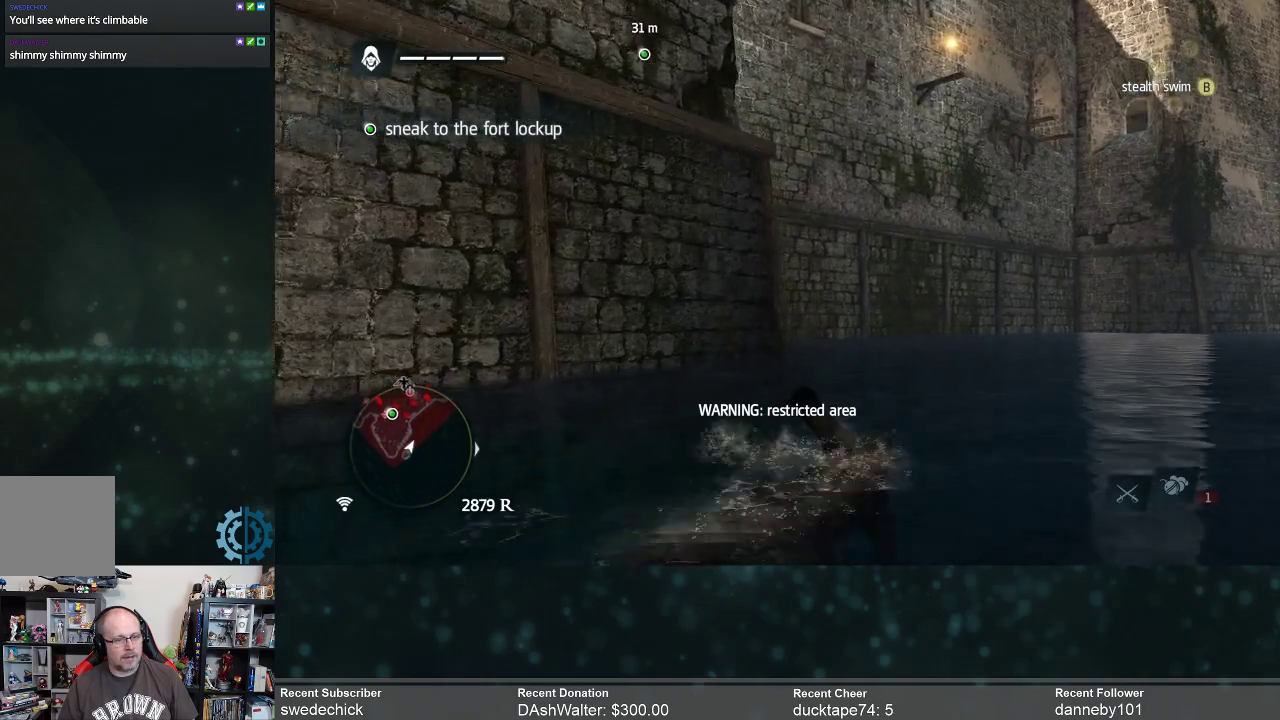
{"buttons": ["R2"], "left_stick": "up-right", "right_stick": "left", "events": [[300, "right_stick", "left"]]}
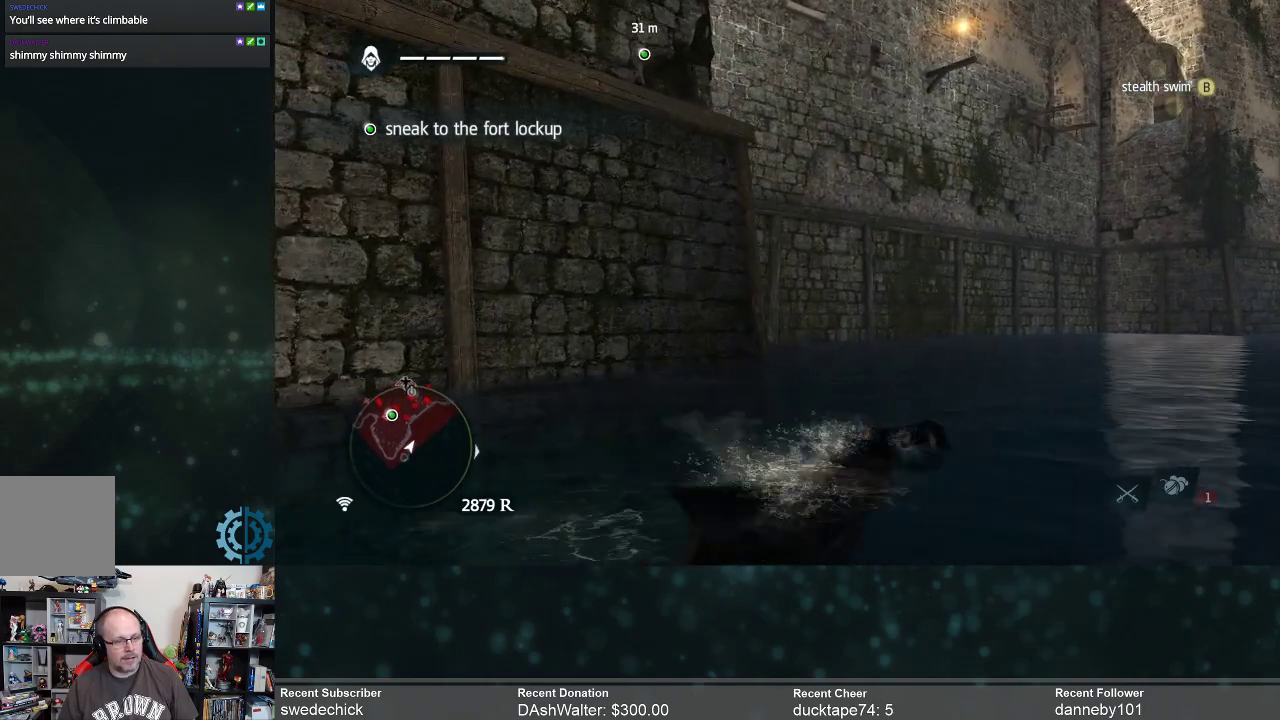
{"buttons": ["R2"], "left_stick": "up-right", "right_stick": "up", "events": [[100, "right_stick", "center"], [467, "right_stick", "up"]]}
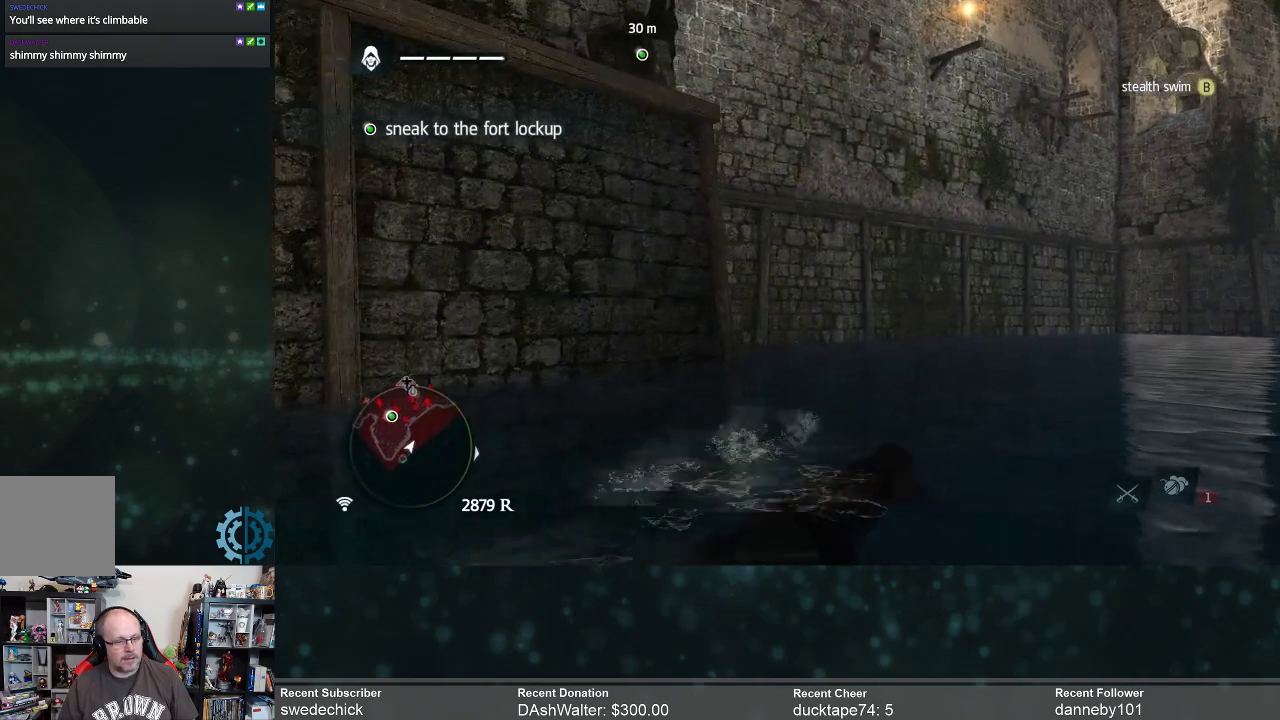
{"buttons": ["R2"], "left_stick": "up-right", "right_stick": "up-left", "events": [[133, "right_stick", "up-left"]]}
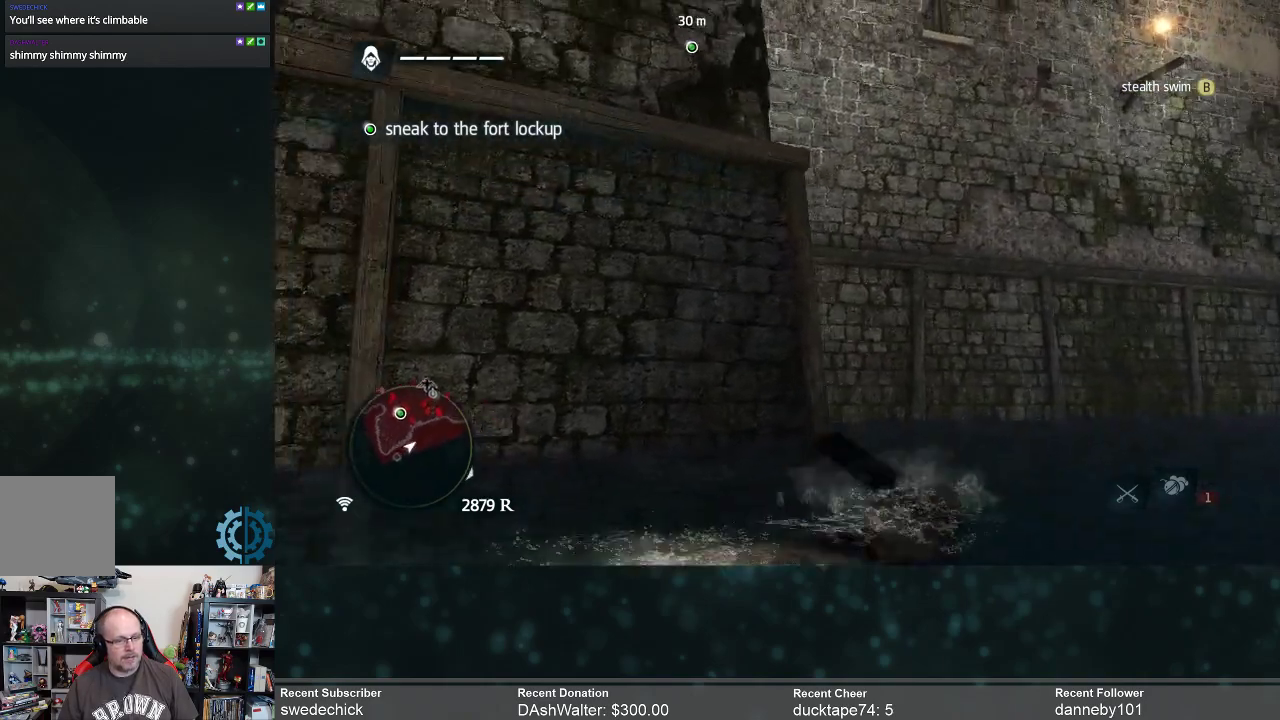
{"buttons": ["R2"], "left_stick": "up-right", "right_stick": "up", "events": [[100, "right_stick", "center"], [400, "right_stick", "up"]]}
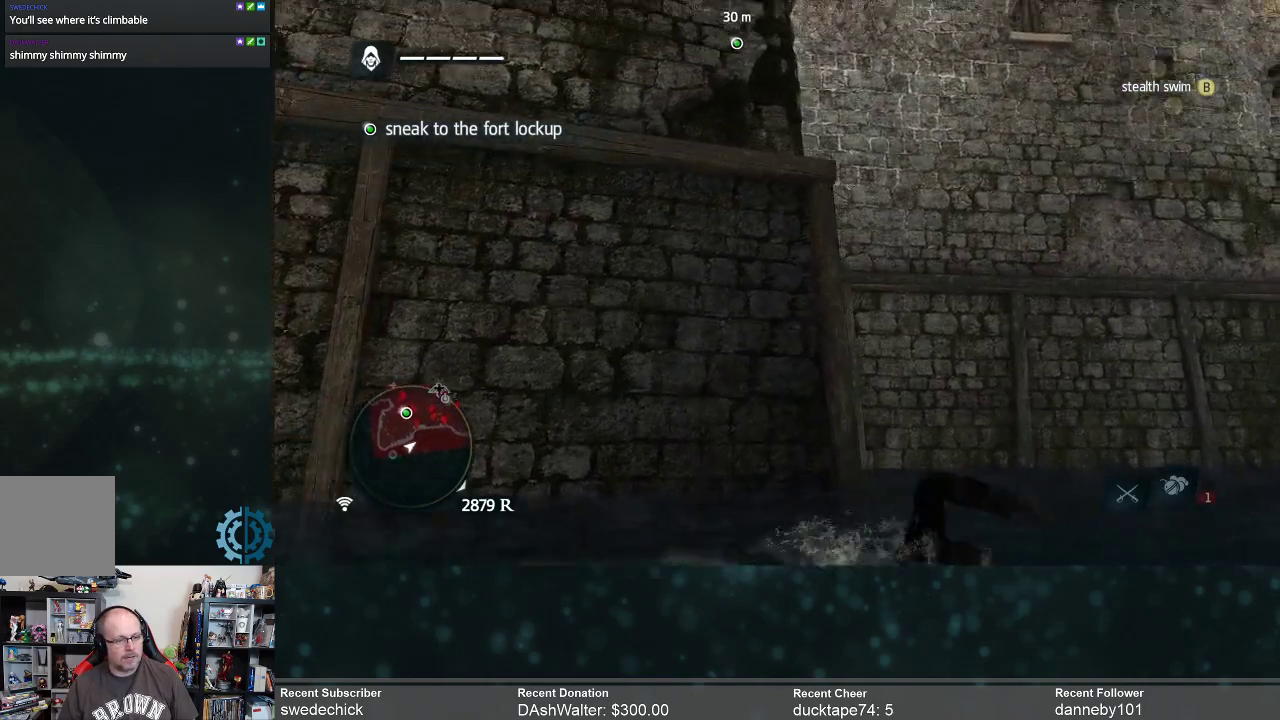
{"buttons": ["R2"], "left_stick": "up-right", "right_stick": "up", "events": [[100, "right_stick", "center"], [300, "right_stick", "up"]]}
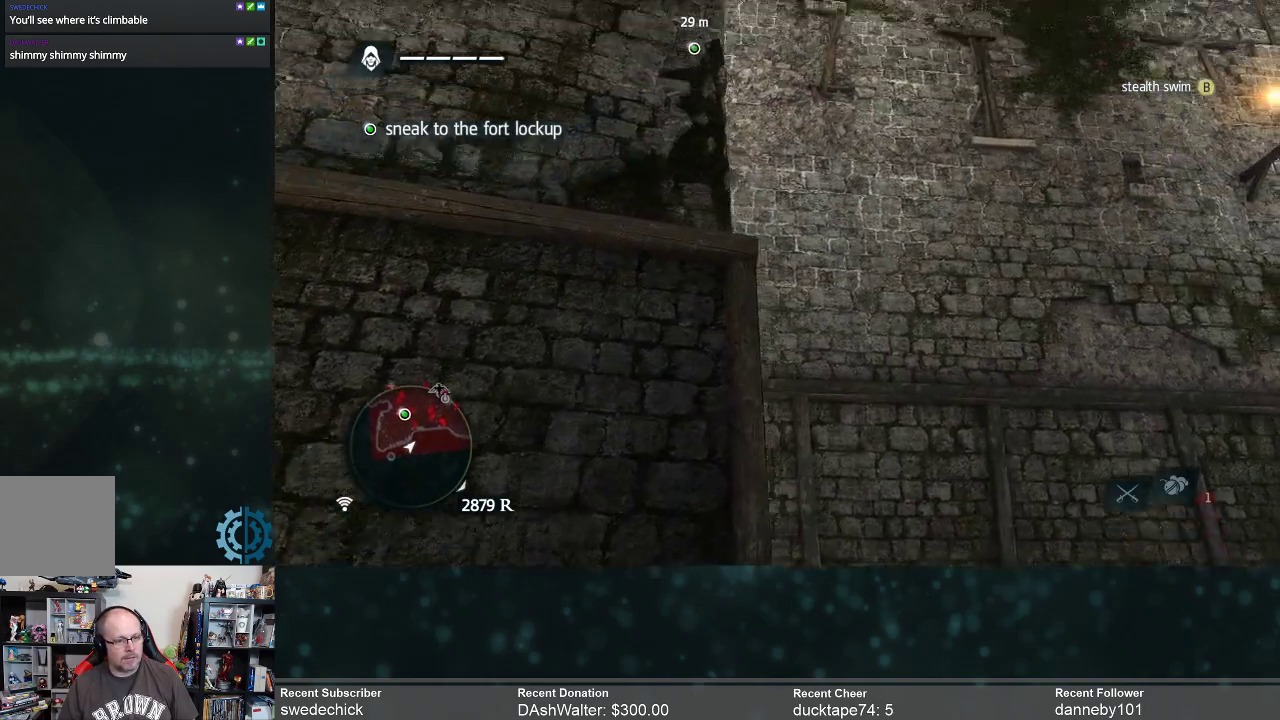
{"buttons": ["R2"], "left_stick": "up-right", "right_stick": "up", "events": [[300, "right_stick", "center"], [500, "right_stick", "up"]]}
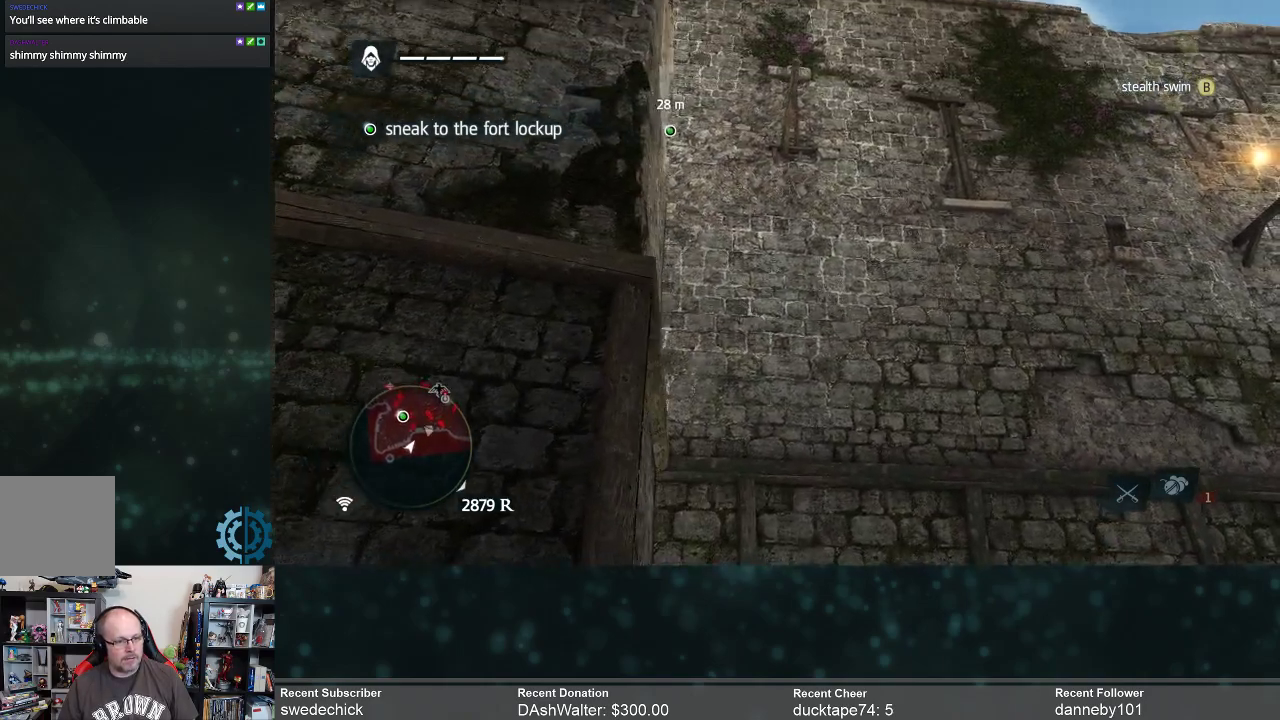
{"buttons": ["R2"], "left_stick": "up-right", "right_stick": "center", "events": [[333, "right_stick", "center"]]}
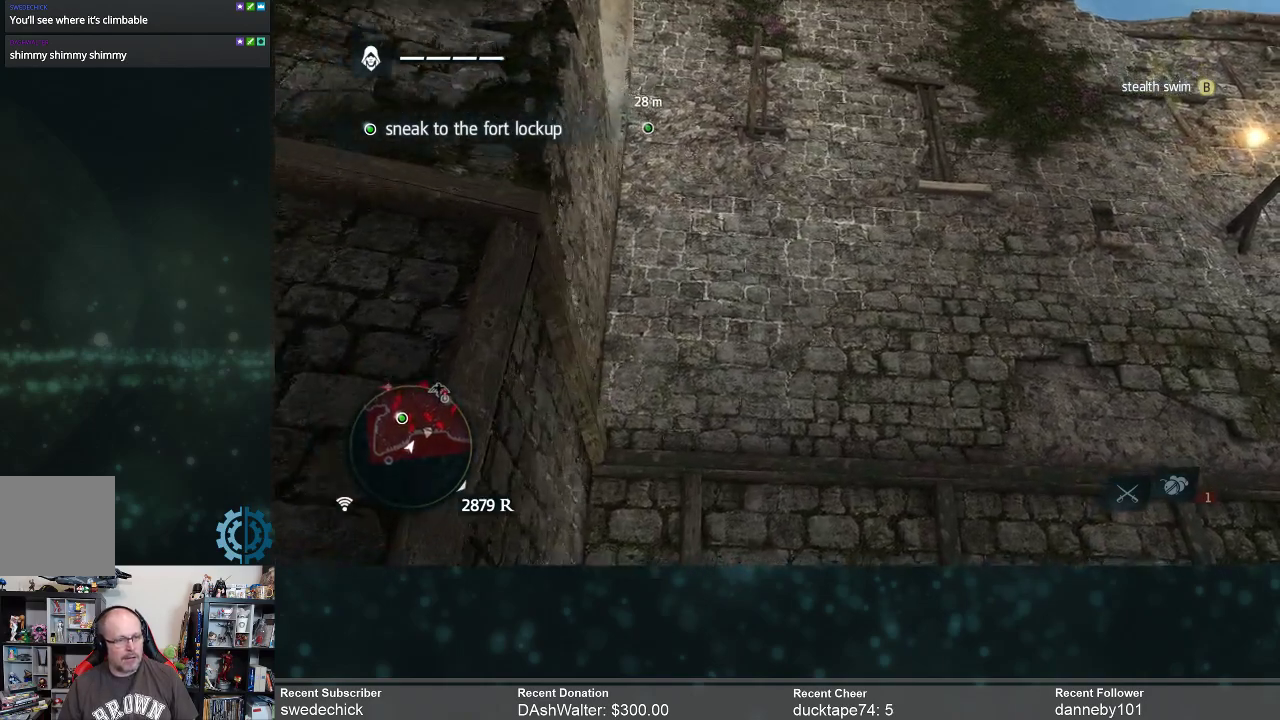
{"buttons": ["R2"], "left_stick": "up-right", "right_stick": "down-right", "events": [[233, "right_stick", "right"], [467, "right_stick", "down-right"]]}
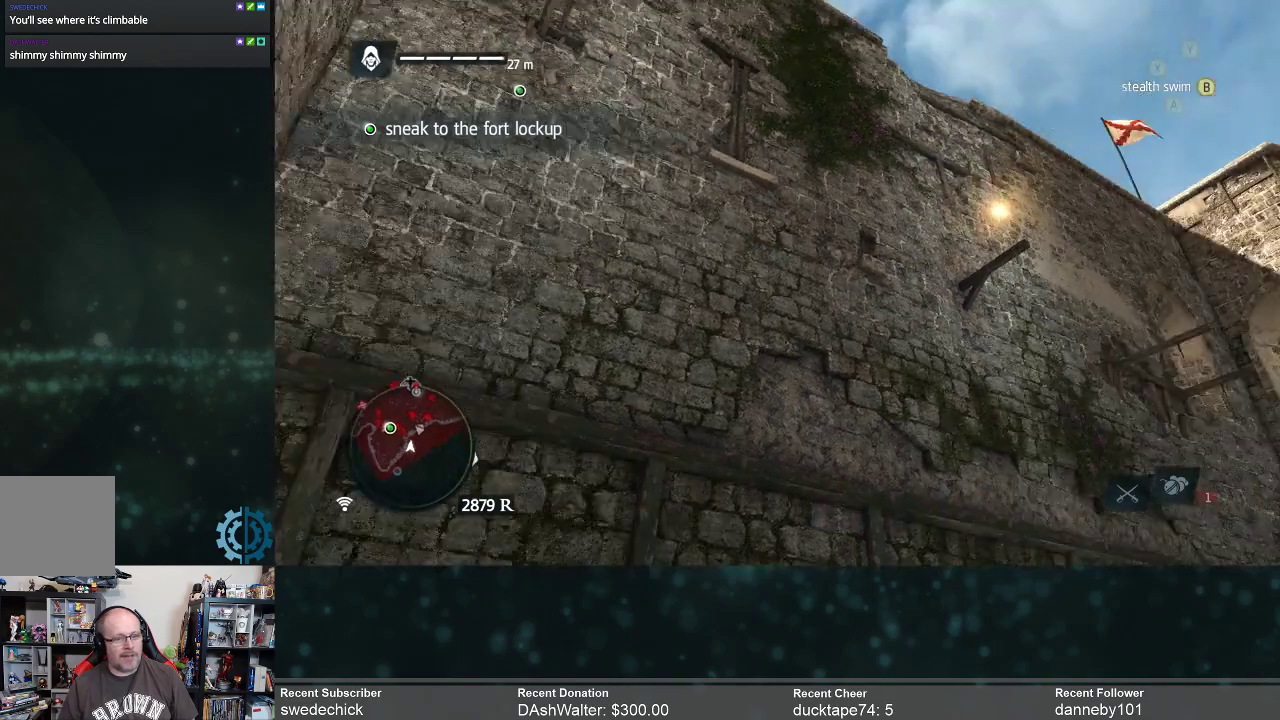
{"buttons": ["R2"], "left_stick": "up-right", "right_stick": "center", "events": [[100, "right_stick", "center"]]}
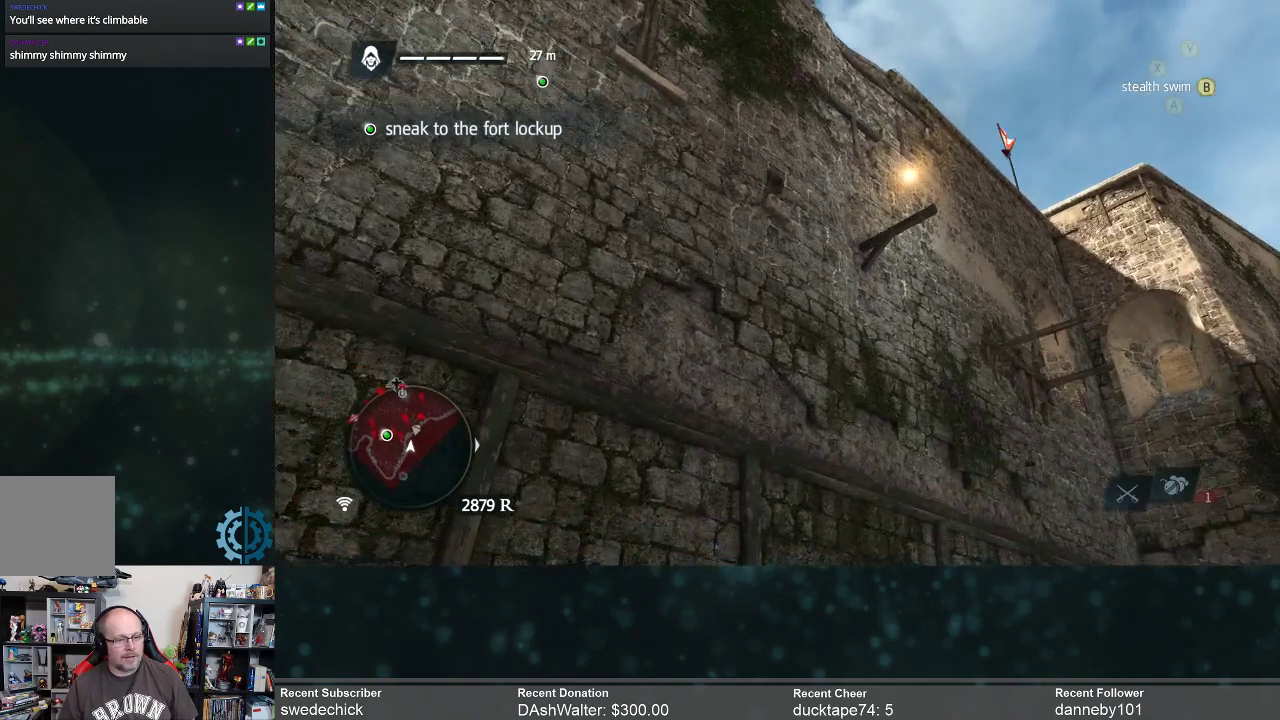
{"buttons": ["R2"], "left_stick": "up-right", "right_stick": "center", "events": [[100, "right_stick", "down-right"], [400, "right_stick", "center"]]}
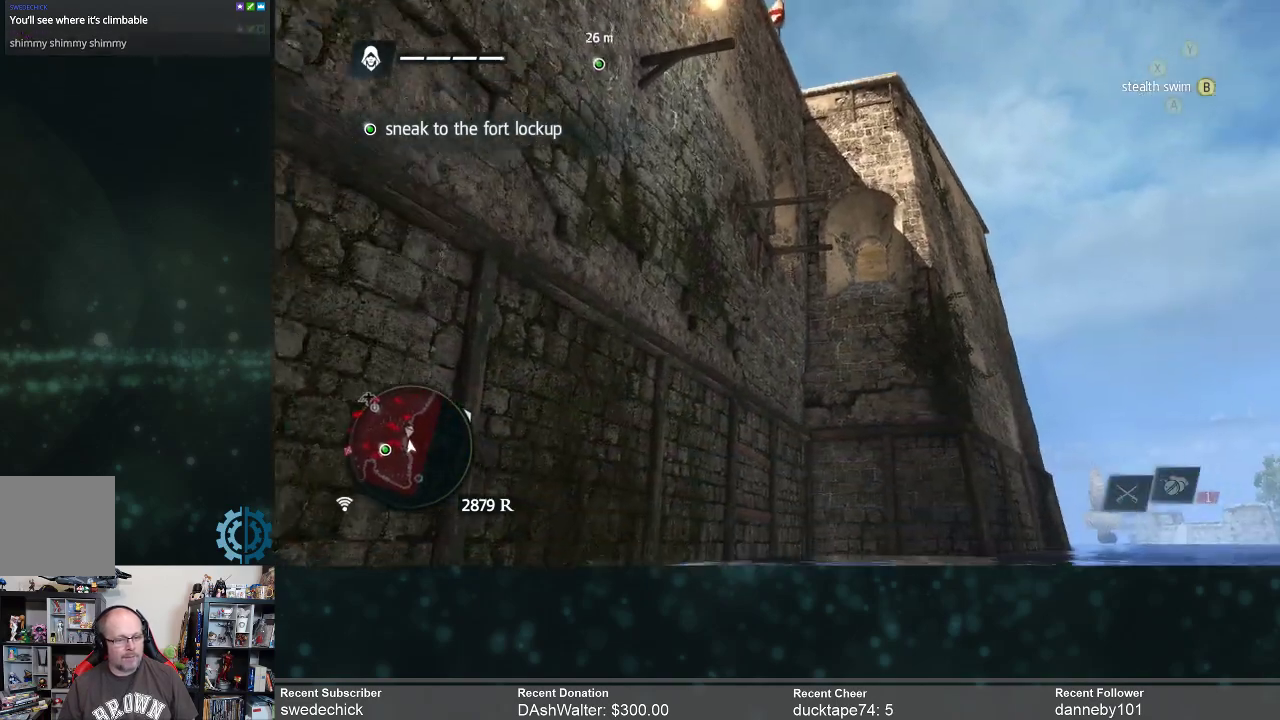
{"buttons": ["R2"], "left_stick": "up-right", "right_stick": "center", "events": [[133, "right_stick", "down-right"], [300, "right_stick", "center"]]}
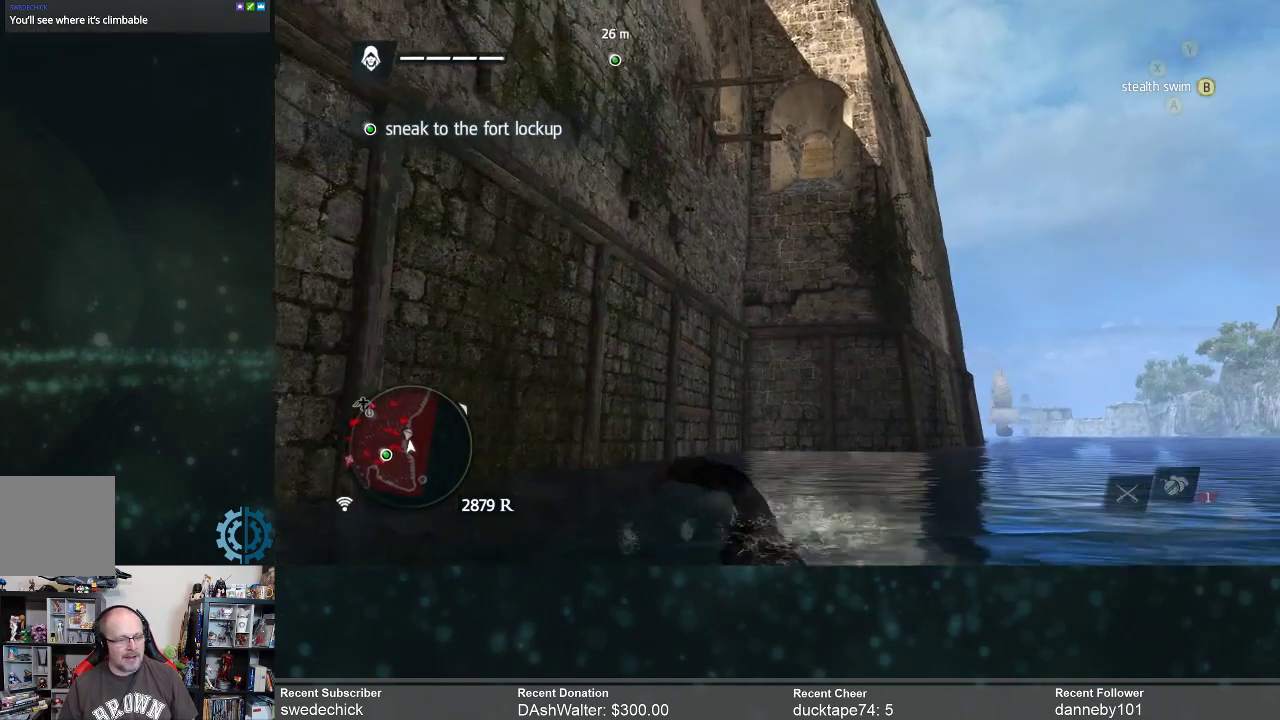
{"buttons": ["R2"], "left_stick": "up-right", "right_stick": "center", "events": []}
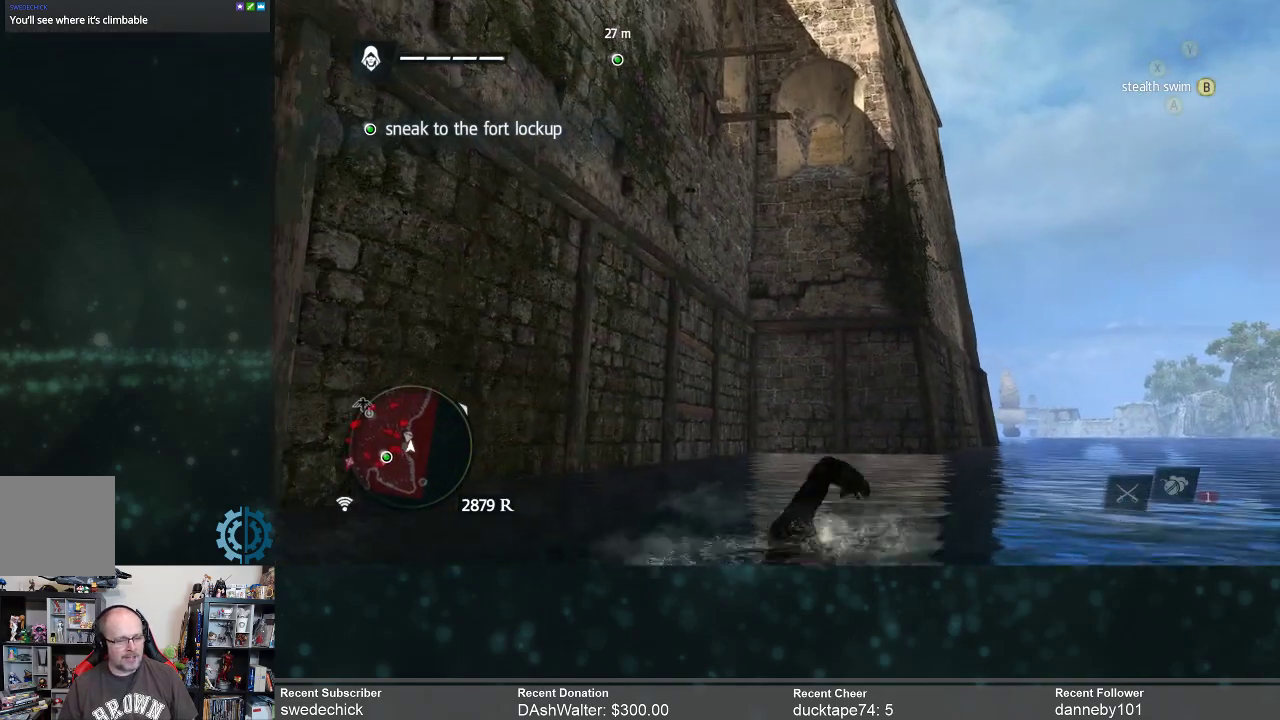
{"buttons": ["R2"], "left_stick": "up-right", "right_stick": "left", "events": [[300, "right_stick", "down"], [400, "right_stick", "left"]]}
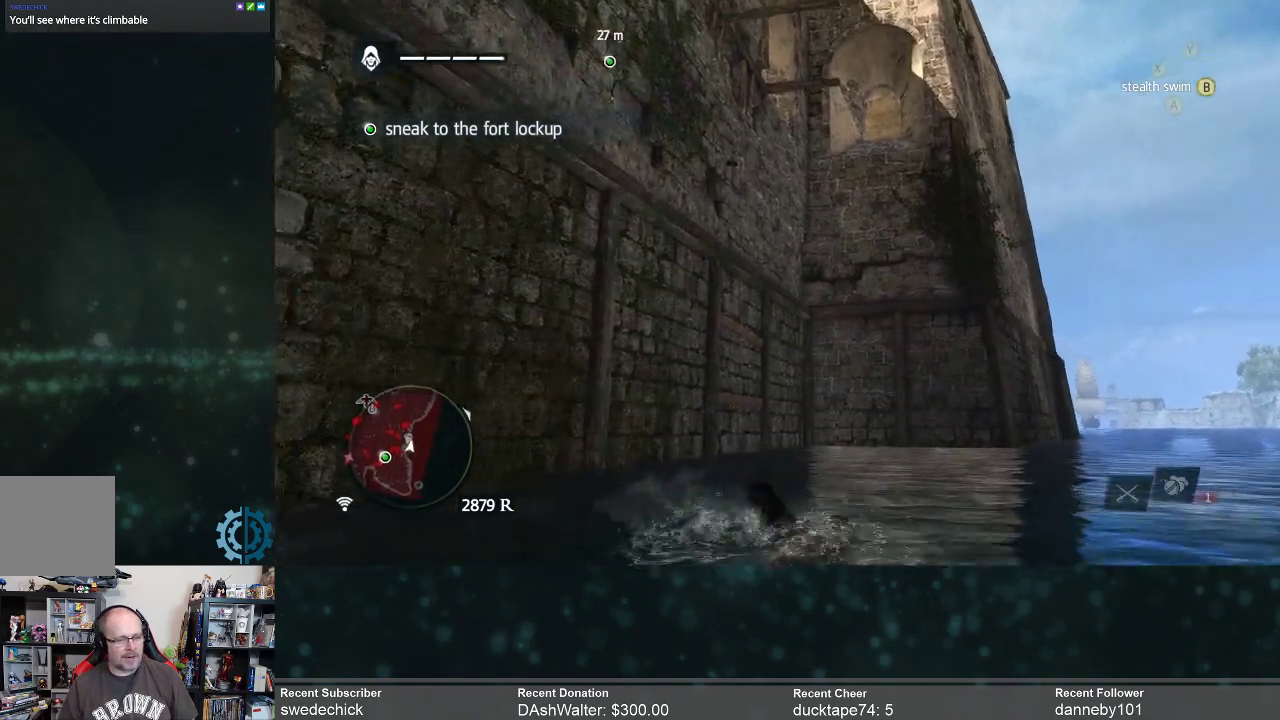
{"buttons": ["R2"], "left_stick": "up-right", "right_stick": "center", "events": [[200, "right_stick", "center"]]}
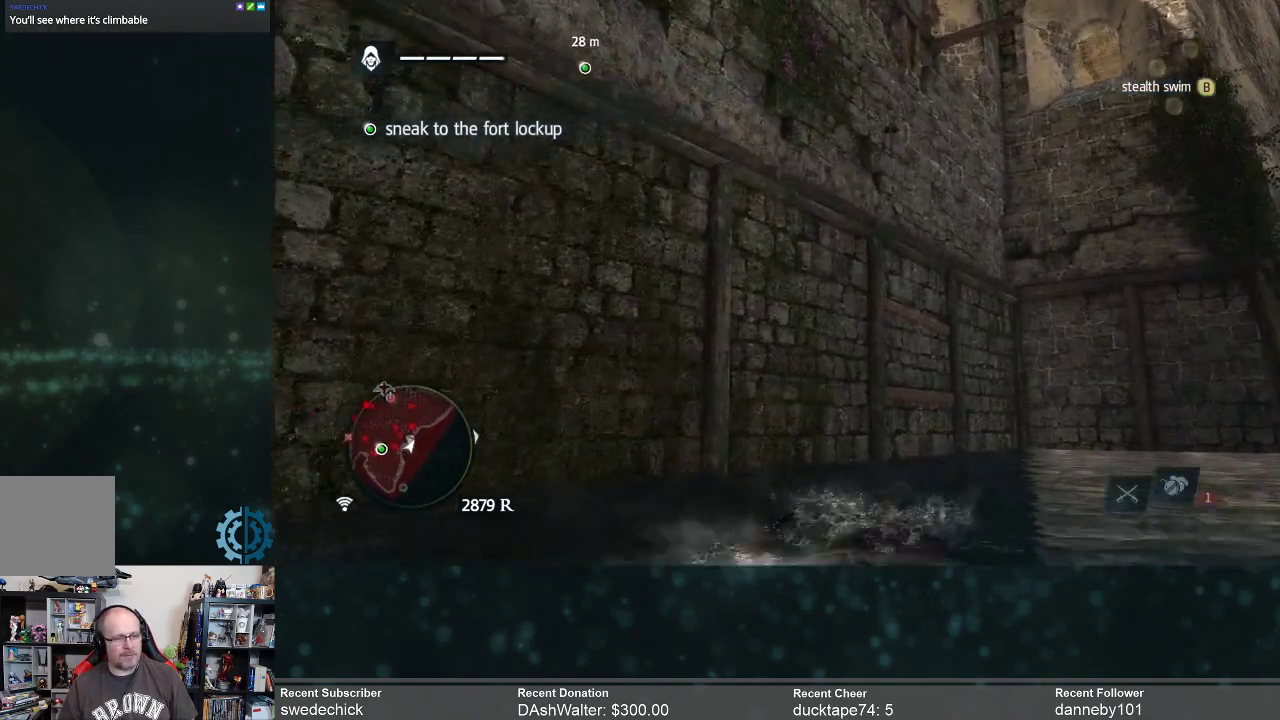
{"buttons": ["R2"], "left_stick": "up-right", "right_stick": "left", "events": [[467, "right_stick", "left"]]}
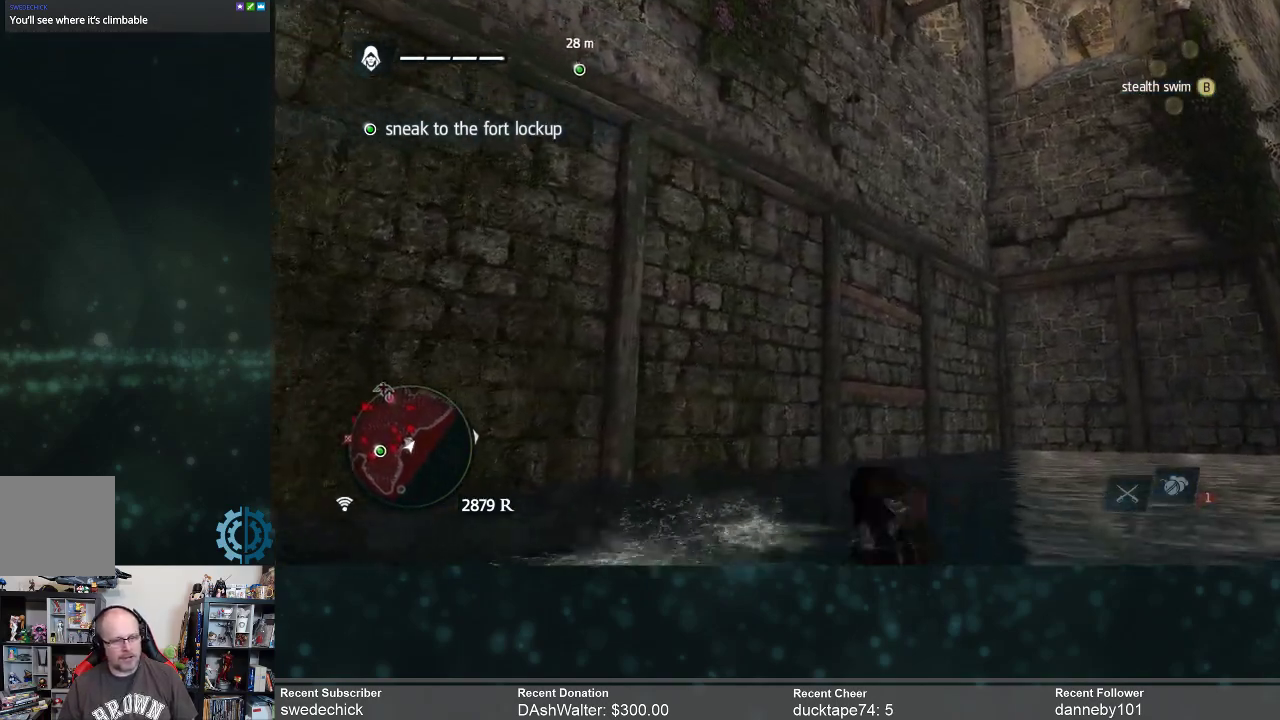
{"buttons": ["R2"], "left_stick": "up-right", "right_stick": "center", "events": [[67, "right_stick", "center"]]}
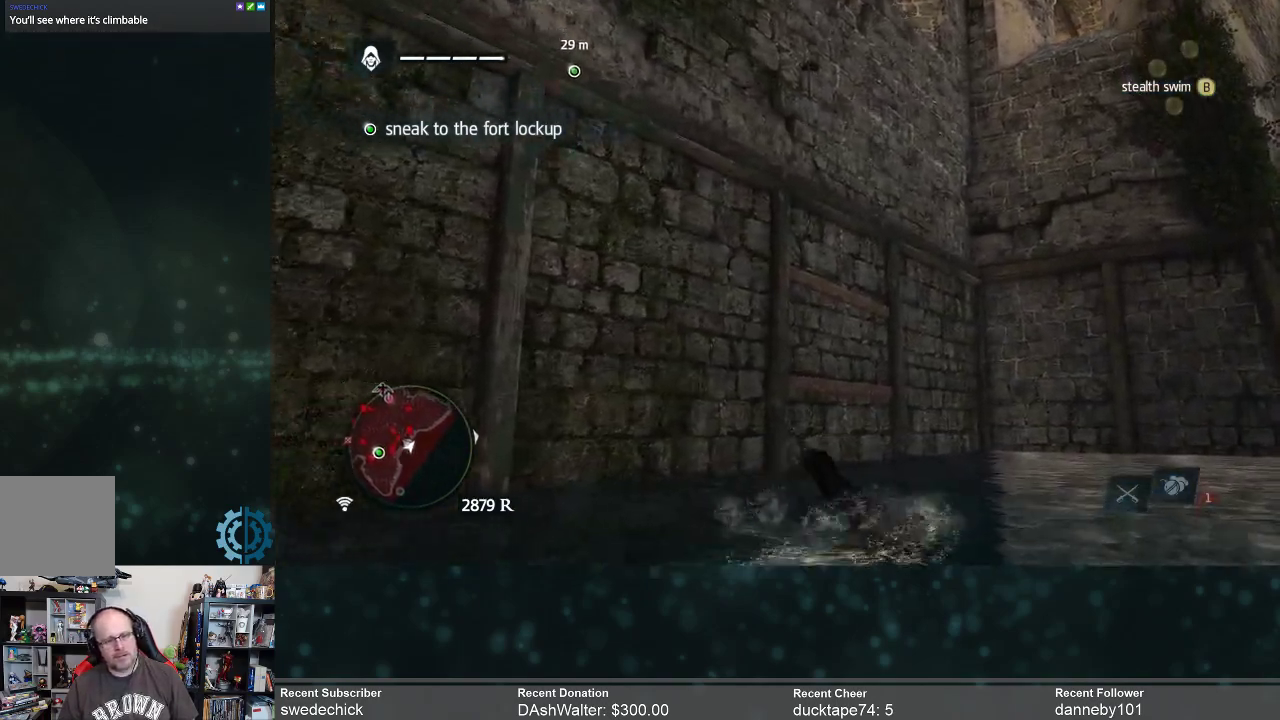
{"buttons": ["R2"], "left_stick": "up-right", "right_stick": "center", "events": [[133, "right_stick", "down-left"], [300, "right_stick", "center"]]}
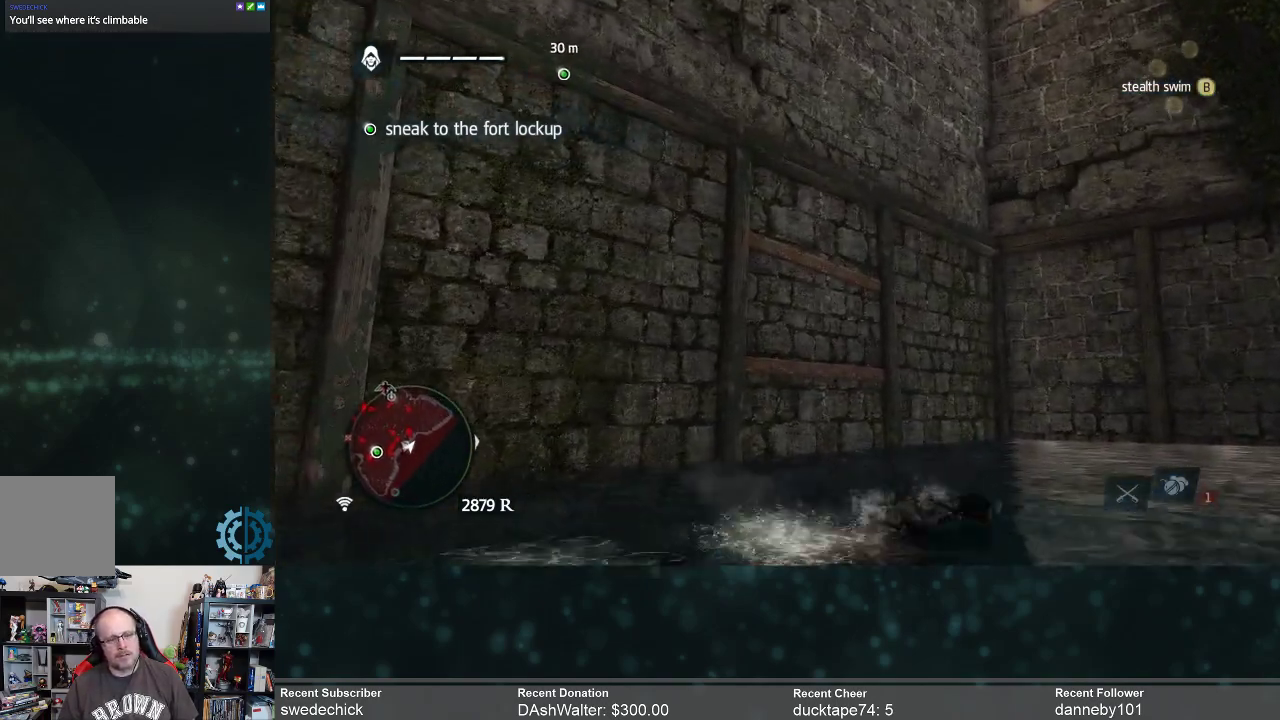
{"buttons": ["R2"], "left_stick": "up", "right_stick": "left", "events": [[67, "right_stick", "down-left"], [200, "right_stick", "center"], [400, "right_stick", "left"], [467, "left_stick", "up"]]}
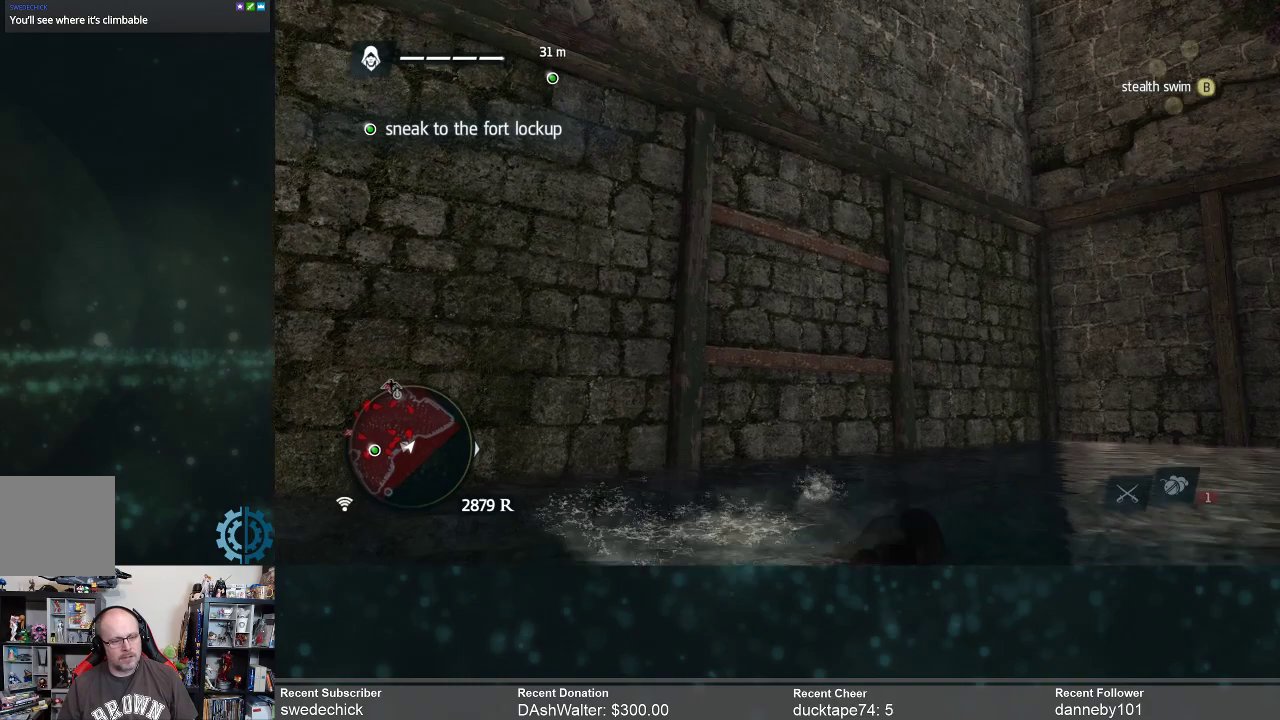
{"buttons": ["R2"], "left_stick": "up", "right_stick": "left", "events": [[100, "right_stick", "center"], [333, "right_stick", "up-left"], [500, "right_stick", "left"]]}
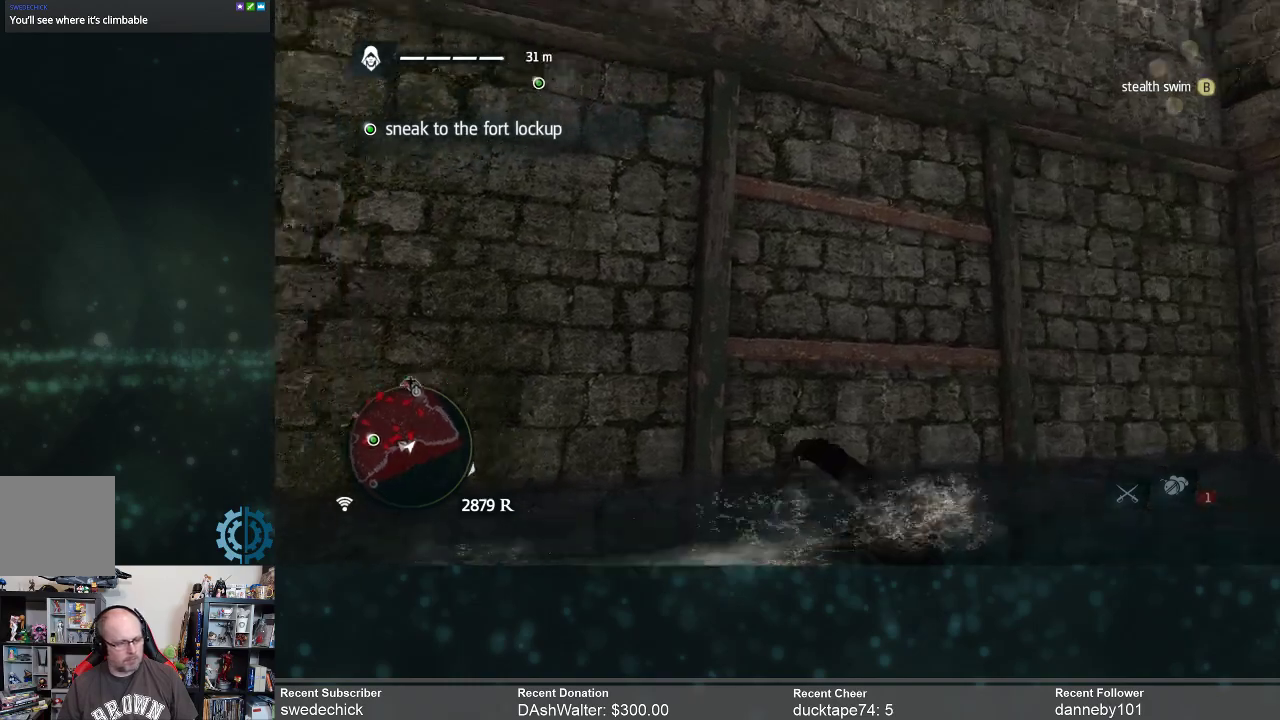
{"buttons": ["R2"], "left_stick": "up", "right_stick": "right", "events": [[167, "right_stick", "center"], [400, "right_stick", "right"]]}
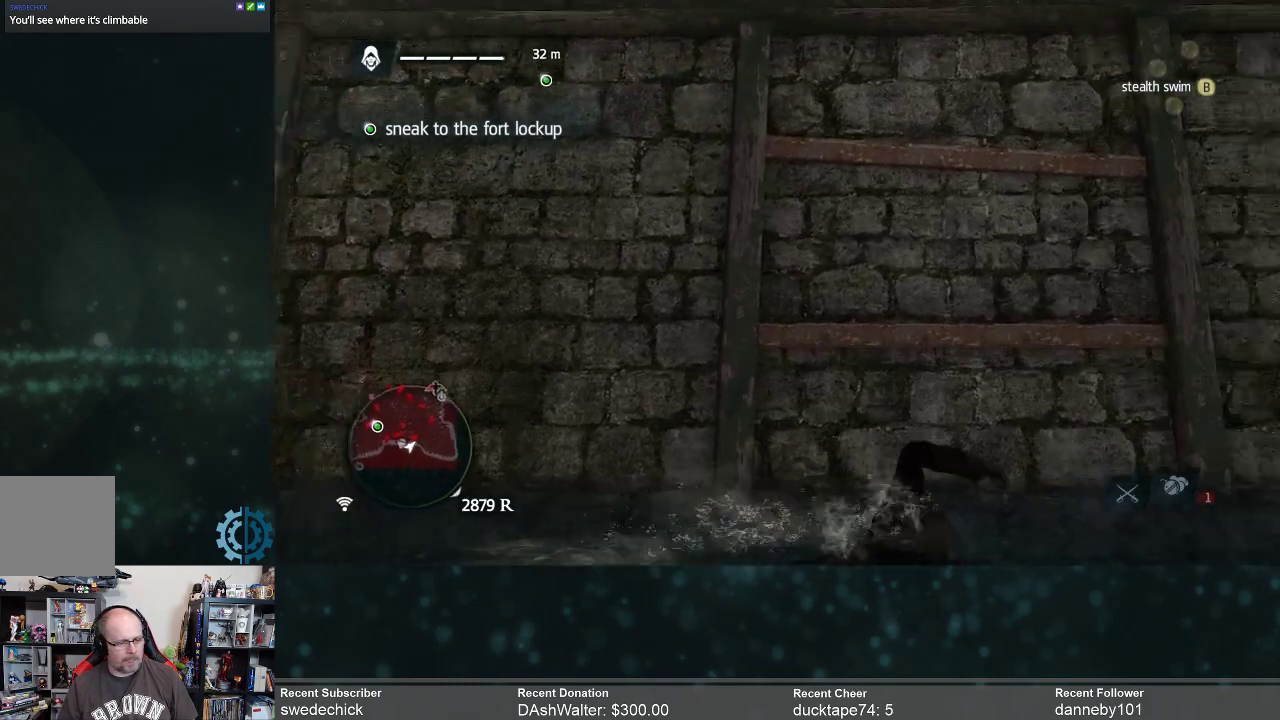
{"buttons": ["R2"], "left_stick": "up", "right_stick": "left", "events": [[133, "right_stick", "center"], [367, "right_stick", "left"]]}
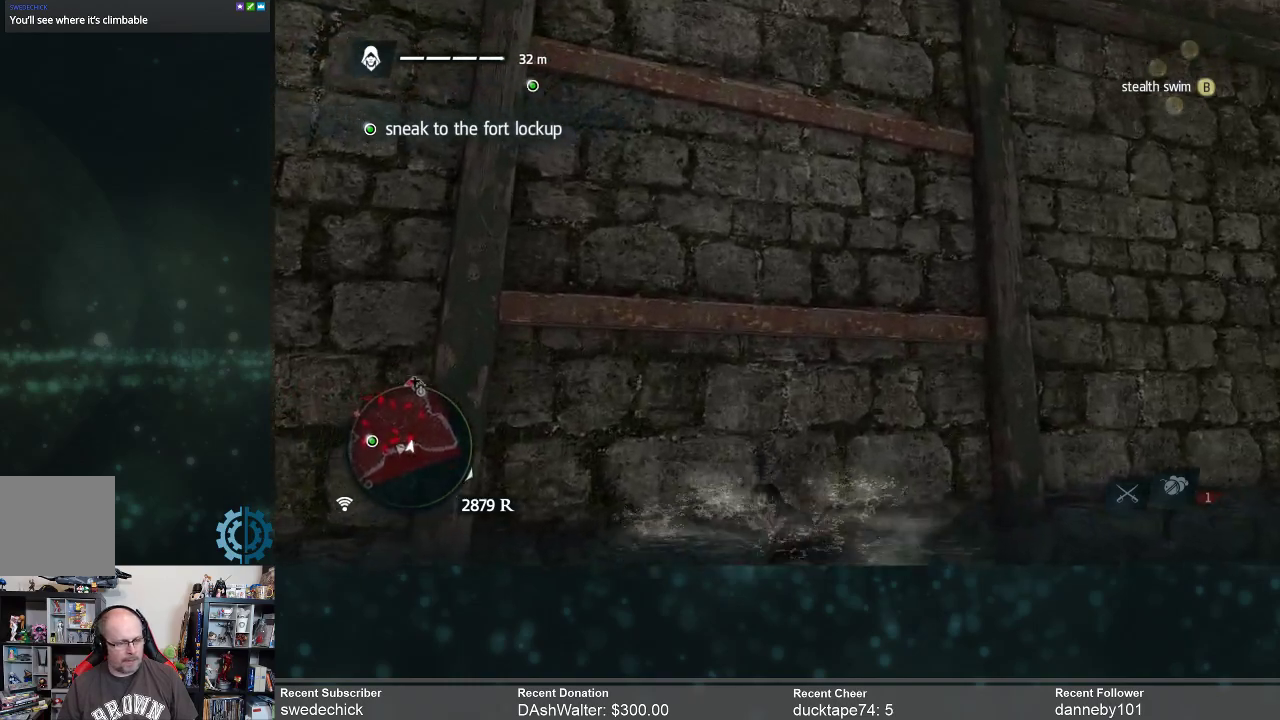
{"buttons": ["R2"], "left_stick": "up", "right_stick": "left", "events": [[33, "right_stick", "center"], [467, "right_stick", "left"]]}
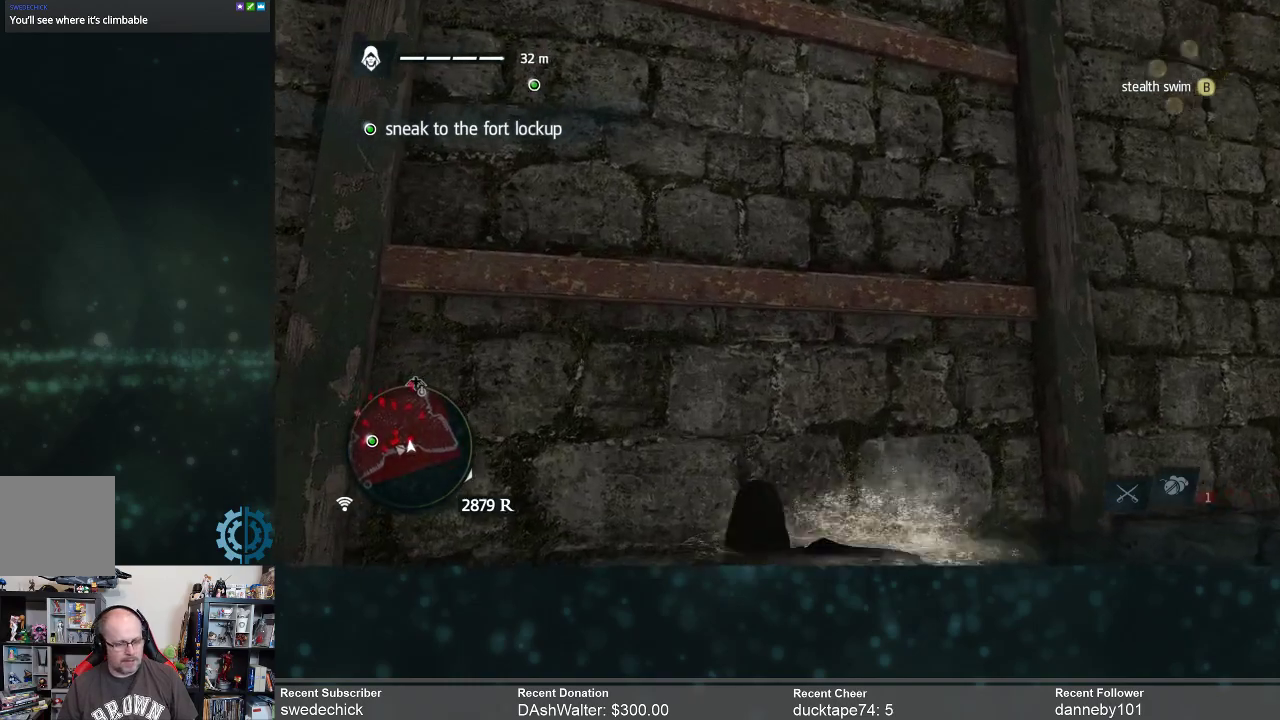
{"buttons": ["R2"], "left_stick": "up", "right_stick": "center", "events": [[33, "right_stick", "up-left"], [200, "right_stick", "center"]]}
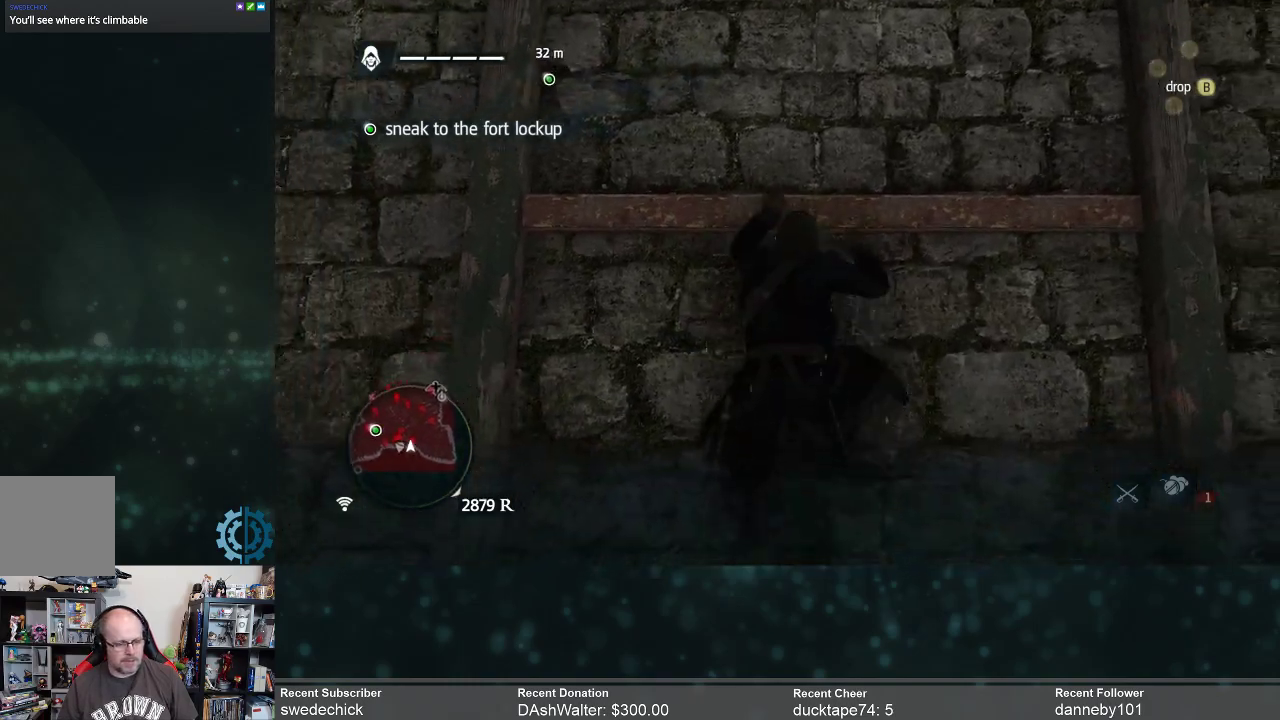
{"buttons": ["R2"], "left_stick": "up", "right_stick": "center", "events": [[33, "right_stick", "up"], [333, "right_stick", "center"]]}
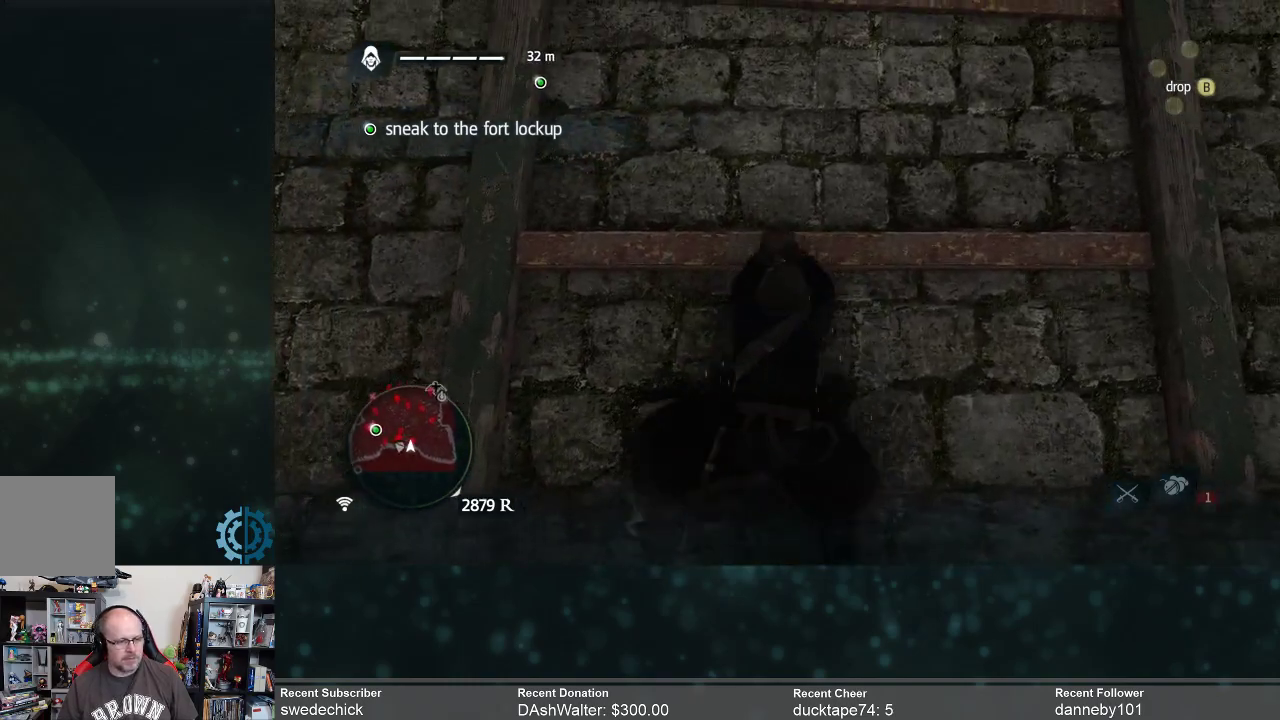
{"buttons": ["R2"], "left_stick": "up", "right_stick": "center", "events": [[67, "right_stick", "up"], [367, "right_stick", "center"]]}